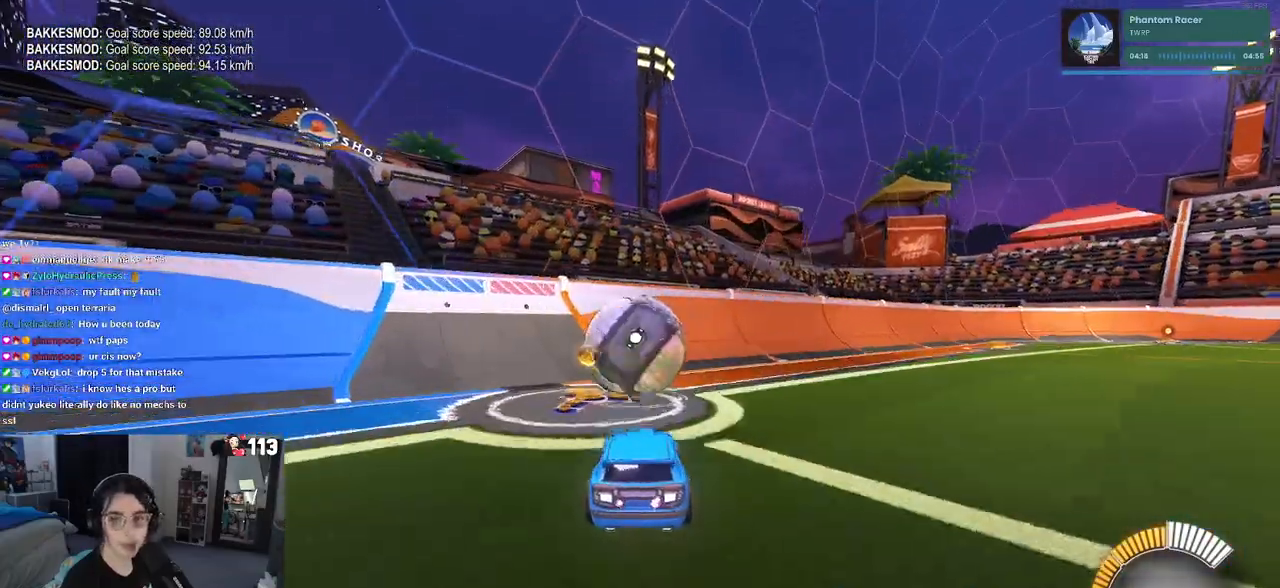
Gameplay with a controller (PlayStation layout); each line is a JSON object with the inputs held at the frame after it. "events" lists button and stick changes between this image and that frame as [ms after this image, input, new state], when the widget could be followed in between.
{"buttons": ["R2"], "left_stick": "center", "right_stick": "center", "events": [[150, "R1", "up"], [283, "left_stick", "left"], [433, "left_stick", "center"]]}
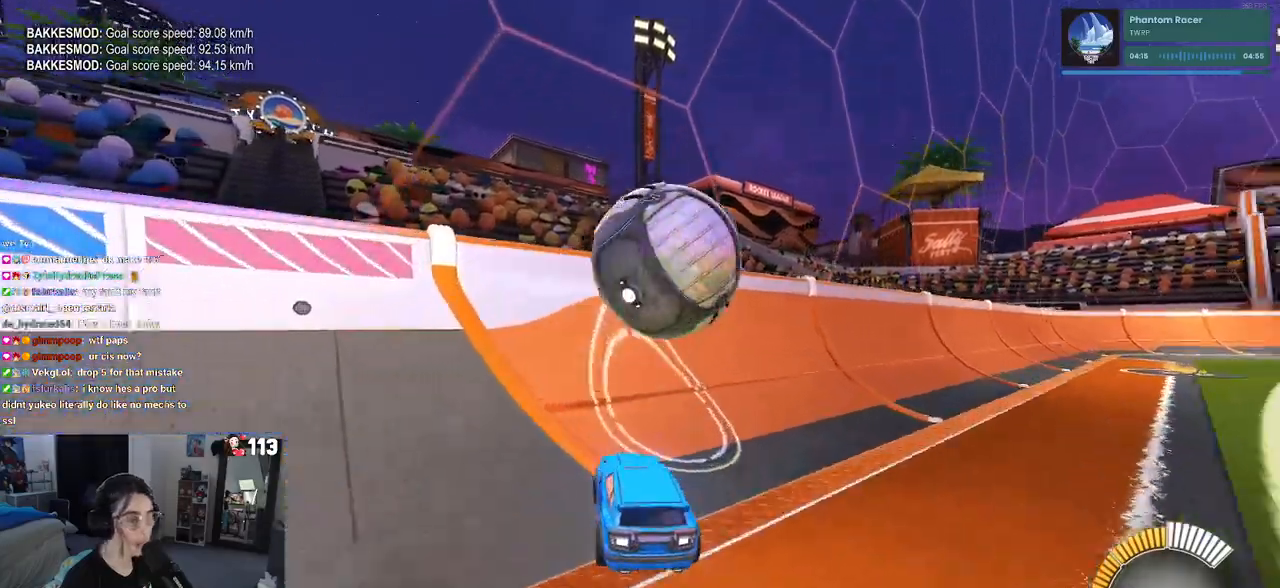
{"buttons": ["CROSS", "L1", "R2"], "left_stick": "right", "right_stick": "center", "events": [[17, "R1", "down"], [183, "R1", "up"], [250, "left_stick", "right"], [333, "CROSS", "down"], [367, "L1", "down"]]}
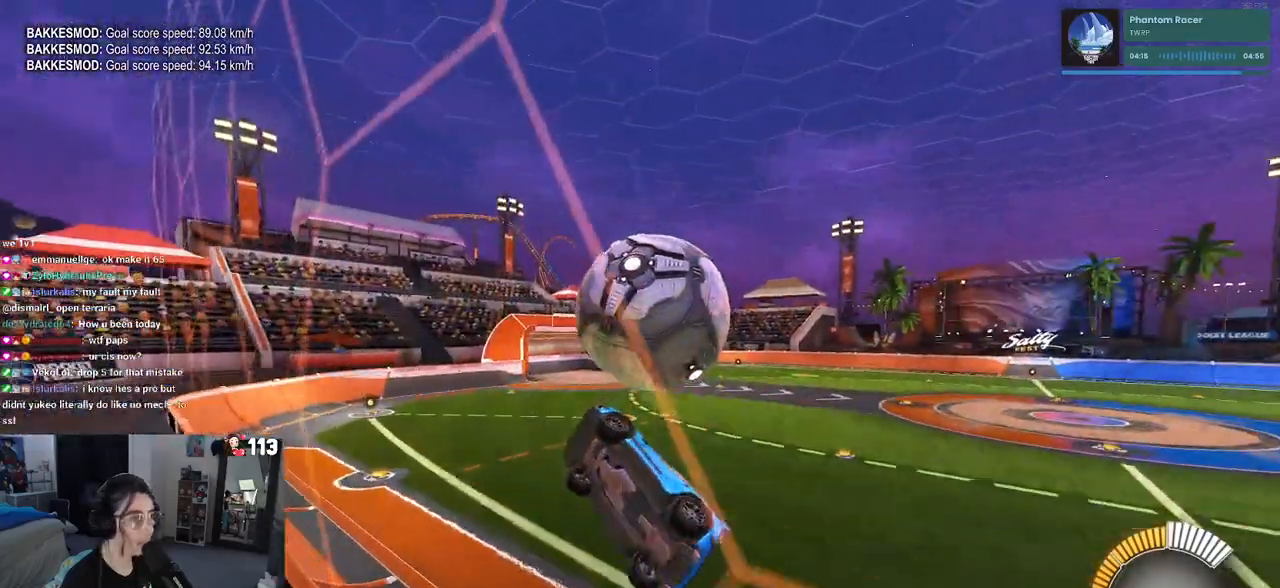
{"buttons": ["L1", "R1", "R2"], "left_stick": "center", "right_stick": "center", "events": [[17, "CROSS", "up"], [117, "left_stick", "center"], [217, "left_stick", "down"], [267, "left_stick", "down-right"], [333, "R1", "down"], [467, "left_stick", "center"]]}
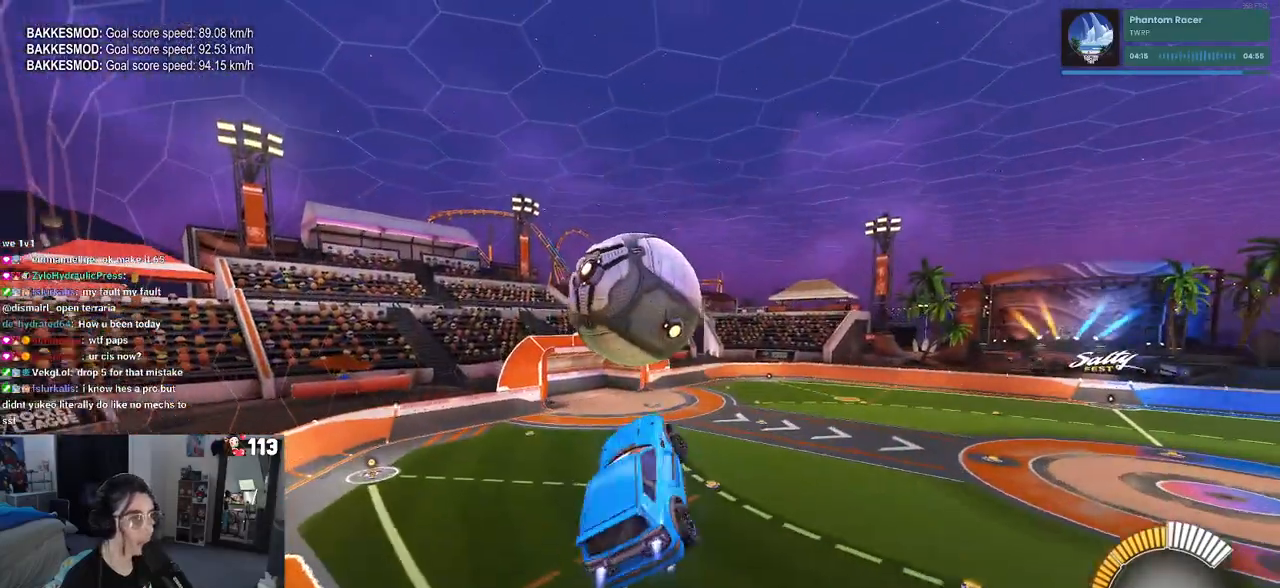
{"buttons": ["R1", "R2"], "left_stick": "down-left", "right_stick": "center", "events": [[67, "left_stick", "down-left"], [167, "left_stick", "down"], [217, "L1", "up"], [317, "left_stick", "down-left"]]}
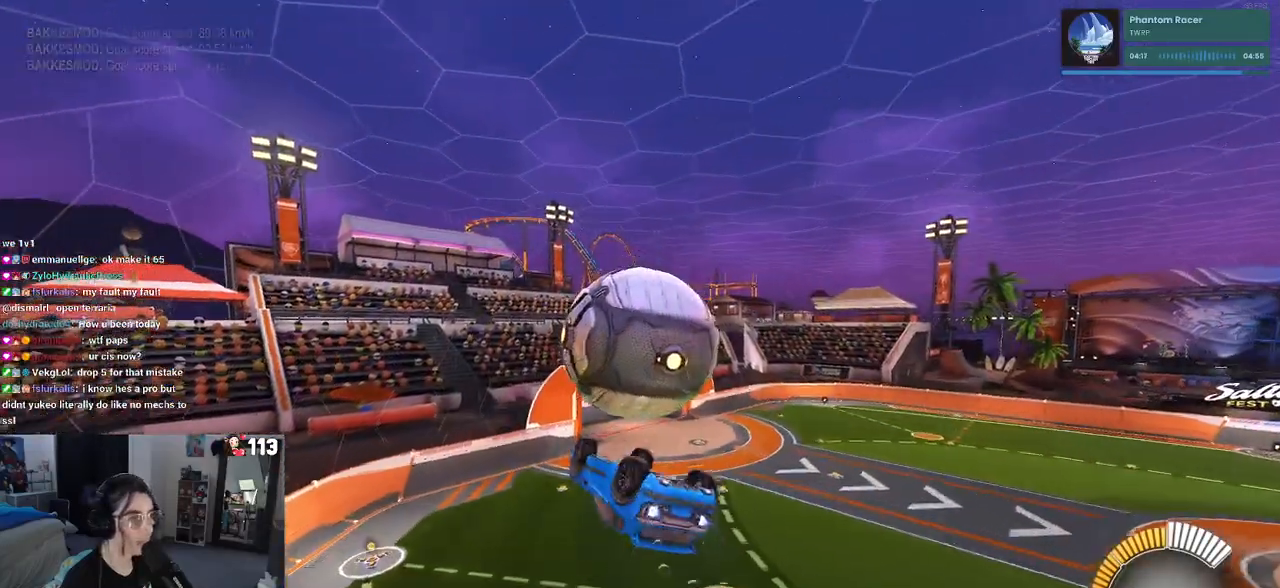
{"buttons": ["L1"], "left_stick": "left", "right_stick": "center", "events": [[200, "R1", "up"], [200, "left_stick", "left"], [267, "L1", "down"], [350, "R2", "up"]]}
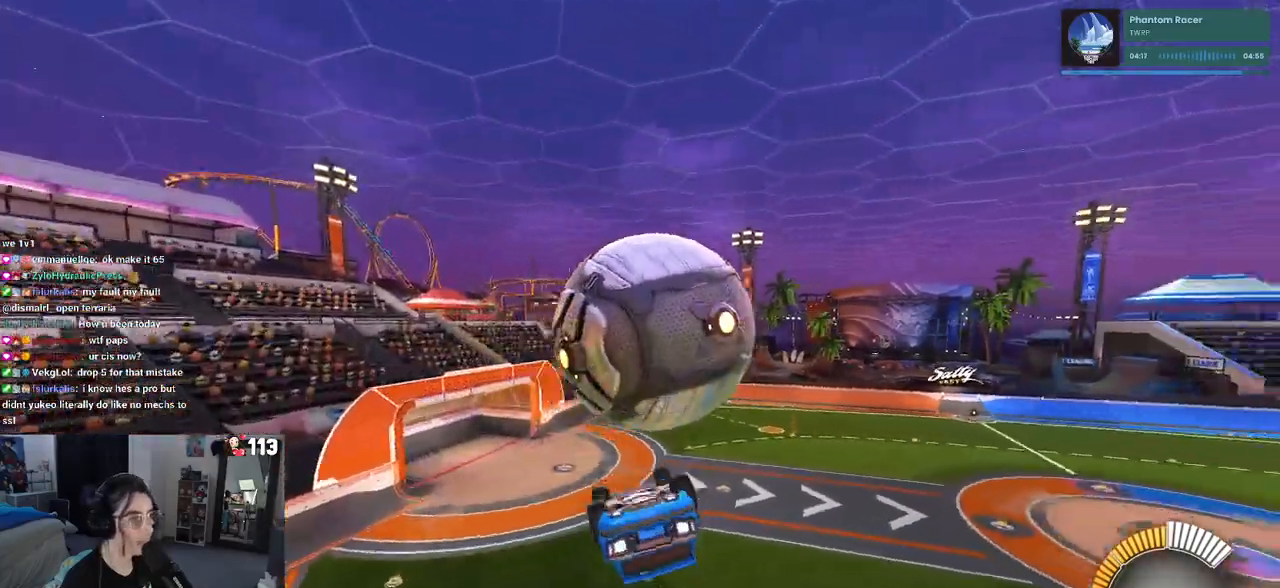
{"buttons": ["L1", "R1"], "left_stick": "down-left", "right_stick": "center", "events": [[50, "left_stick", "down-left"], [183, "L1", "up"], [250, "left_stick", "down"], [283, "R1", "down"], [367, "L1", "down"], [367, "left_stick", "down-left"]]}
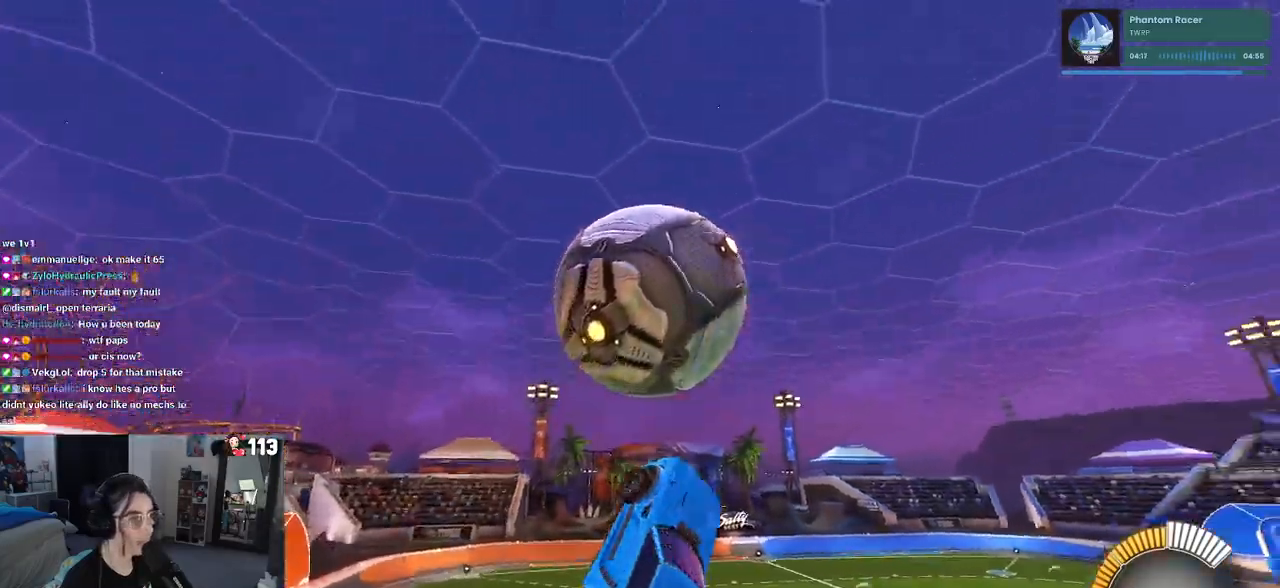
{"buttons": ["L1", "R1"], "left_stick": "up-right", "right_stick": "center", "events": [[17, "left_stick", "down-right"], [150, "left_stick", "left"], [450, "left_stick", "up-right"]]}
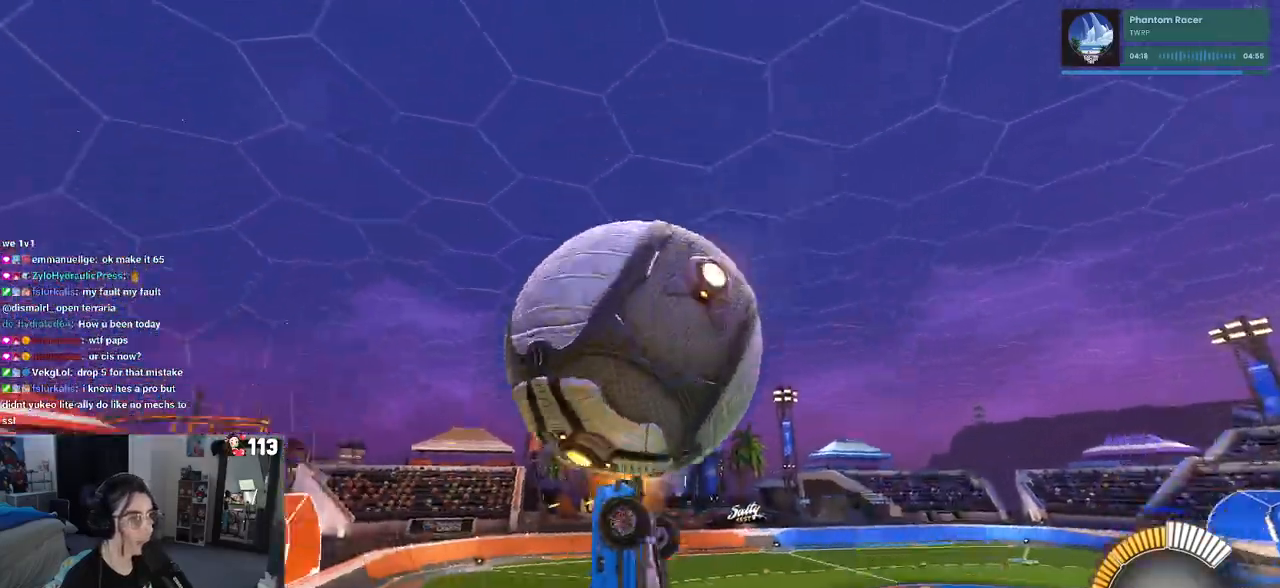
{"buttons": ["L1", "R1"], "left_stick": "down-right", "right_stick": "center", "events": [[250, "left_stick", "down-left"], [367, "R1", "up"], [467, "R1", "down"], [467, "left_stick", "down-right"]]}
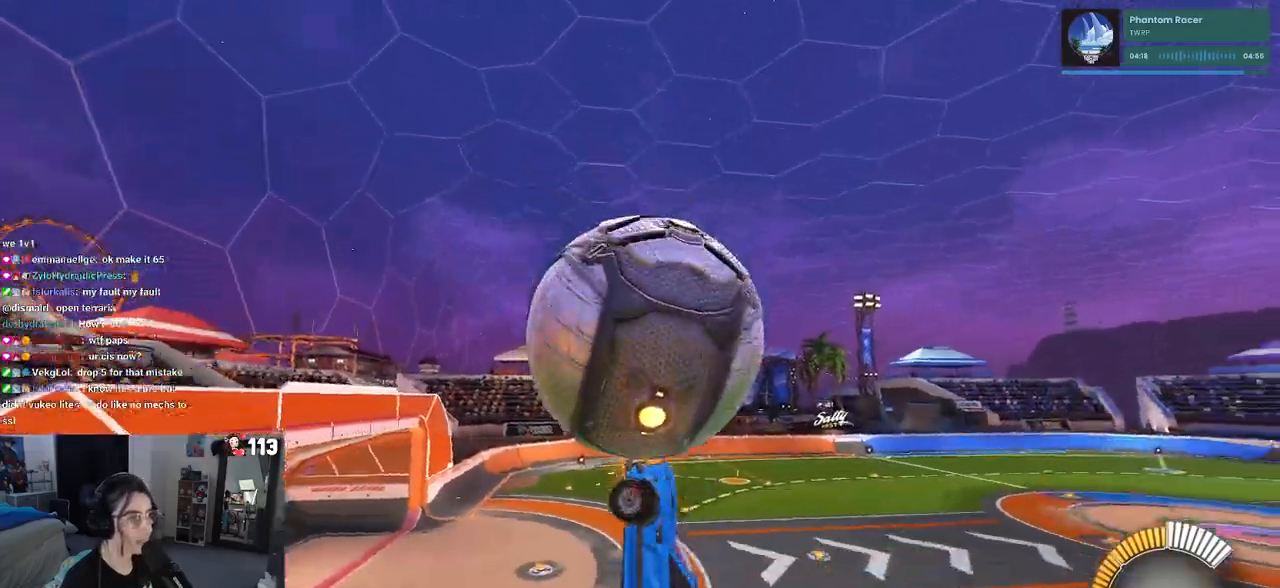
{"buttons": ["L1", "R1"], "left_stick": "down-left", "right_stick": "center", "events": [[150, "left_stick", "up-right"], [233, "left_stick", "up"], [417, "left_stick", "left"], [467, "left_stick", "down-left"]]}
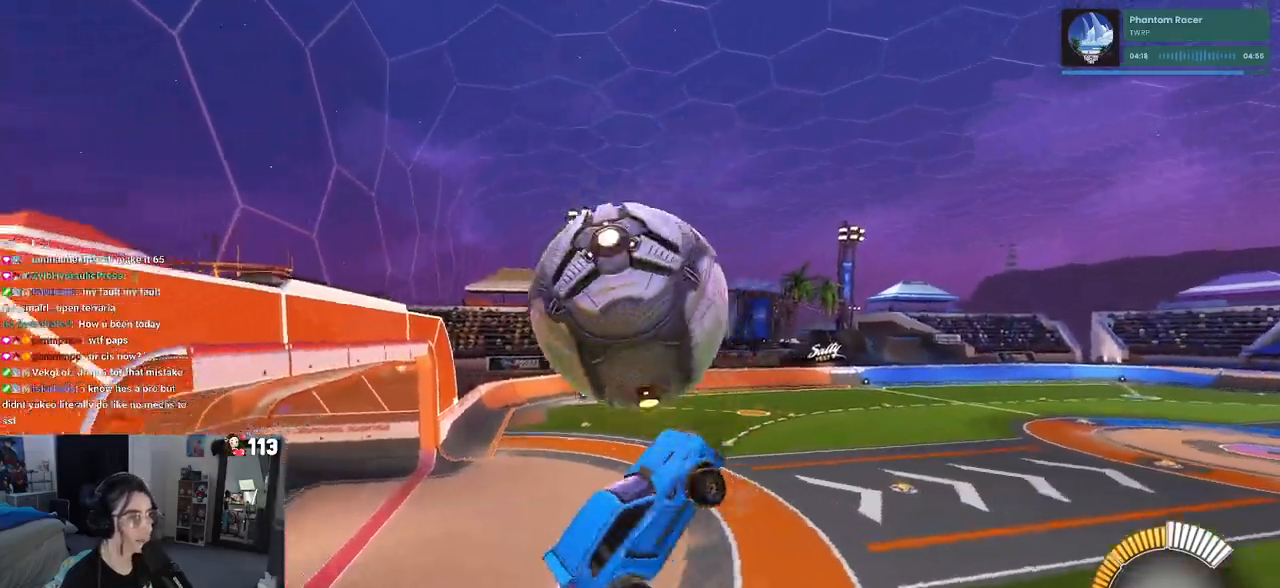
{"buttons": ["R1"], "left_stick": "up-left", "right_stick": "center", "events": [[83, "left_stick", "down"], [200, "L1", "up"], [333, "left_stick", "up-left"], [350, "CROSS", "down"], [467, "CROSS", "up"]]}
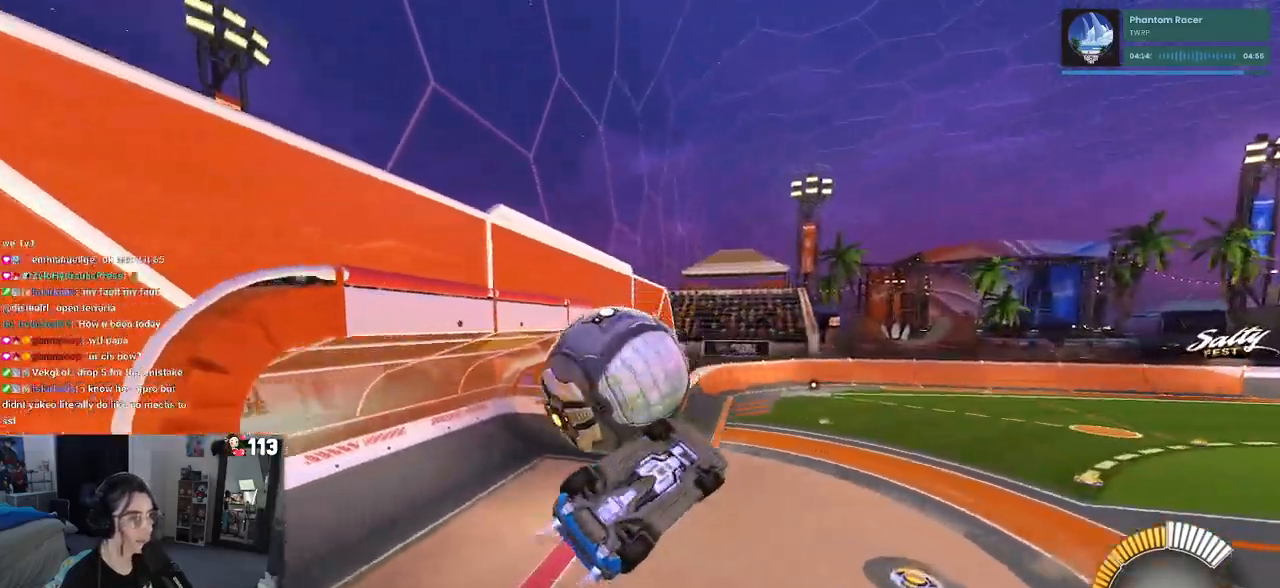
{"buttons": ["R1"], "left_stick": "center", "right_stick": "center", "events": [[33, "left_stick", "center"], [83, "R1", "up"], [400, "R1", "down"]]}
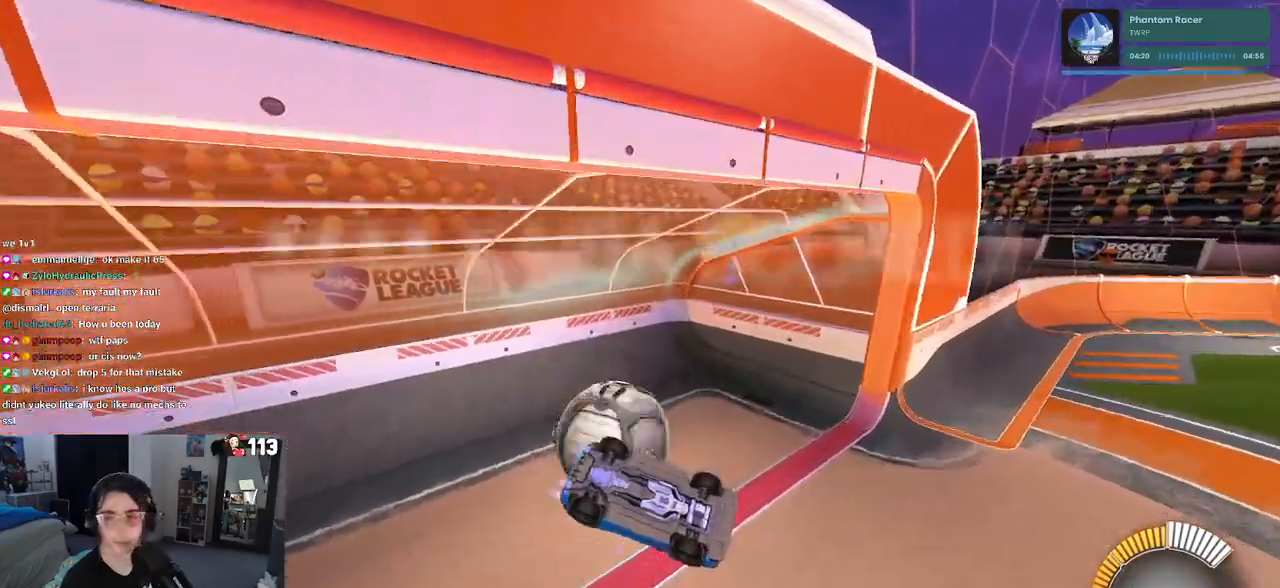
{"buttons": ["R1"], "left_stick": "left", "right_stick": "center", "events": [[167, "R2", "down"], [167, "R3", "down"], [317, "R3", "up"], [417, "R2", "up"], [500, "left_stick", "left"]]}
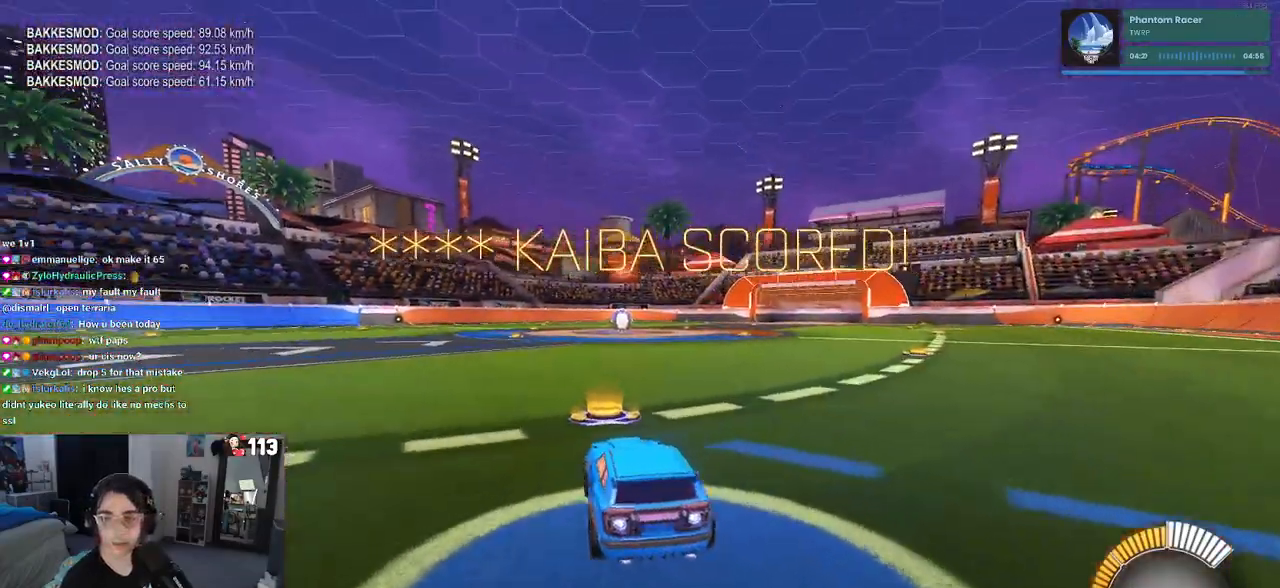
{"buttons": ["R1", "R2"], "left_stick": "center", "right_stick": "center", "events": [[17, "R2", "down"], [150, "R2", "up"], [217, "R2", "down"], [267, "left_stick", "center"], [333, "TRIANGLE", "down"], [417, "TRIANGLE", "up"]]}
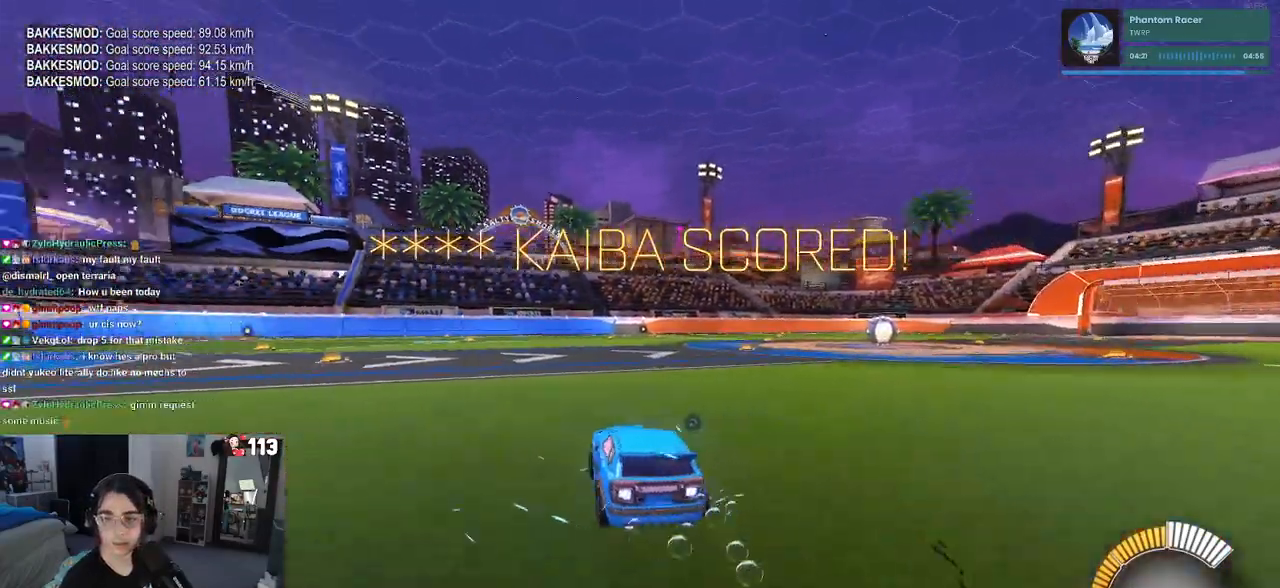
{"buttons": [], "left_stick": "center", "right_stick": "center", "events": [[33, "R1", "up"], [50, "DPAD_UP", "down"], [100, "DPAD_UP", "up"], [217, "R2", "up"], [333, "left_stick", "right"], [450, "left_stick", "center"]]}
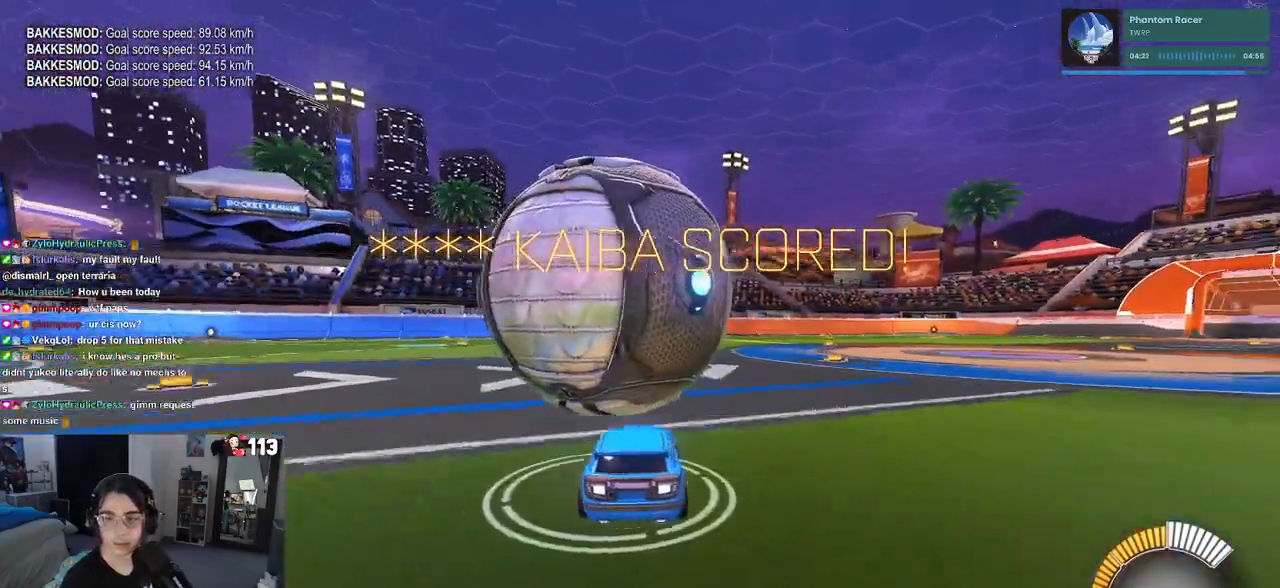
{"buttons": ["R2"], "left_stick": "left", "right_stick": "center", "events": [[400, "R2", "down"], [400, "left_stick", "left"]]}
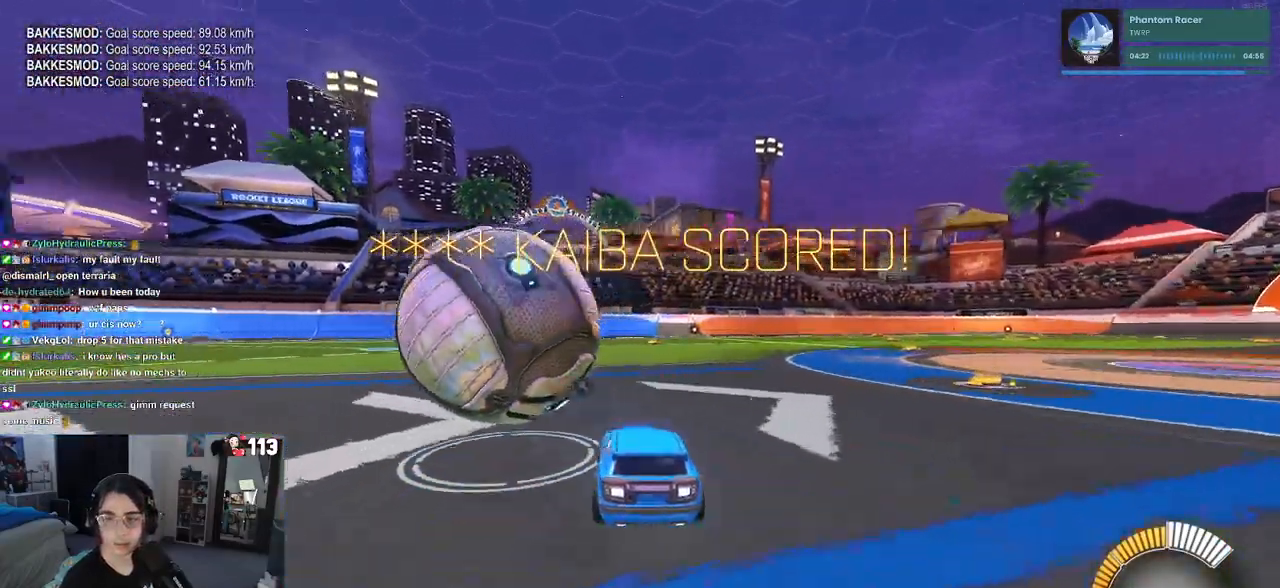
{"buttons": ["R2"], "left_stick": "center", "right_stick": "center", "events": [[100, "left_stick", "center"]]}
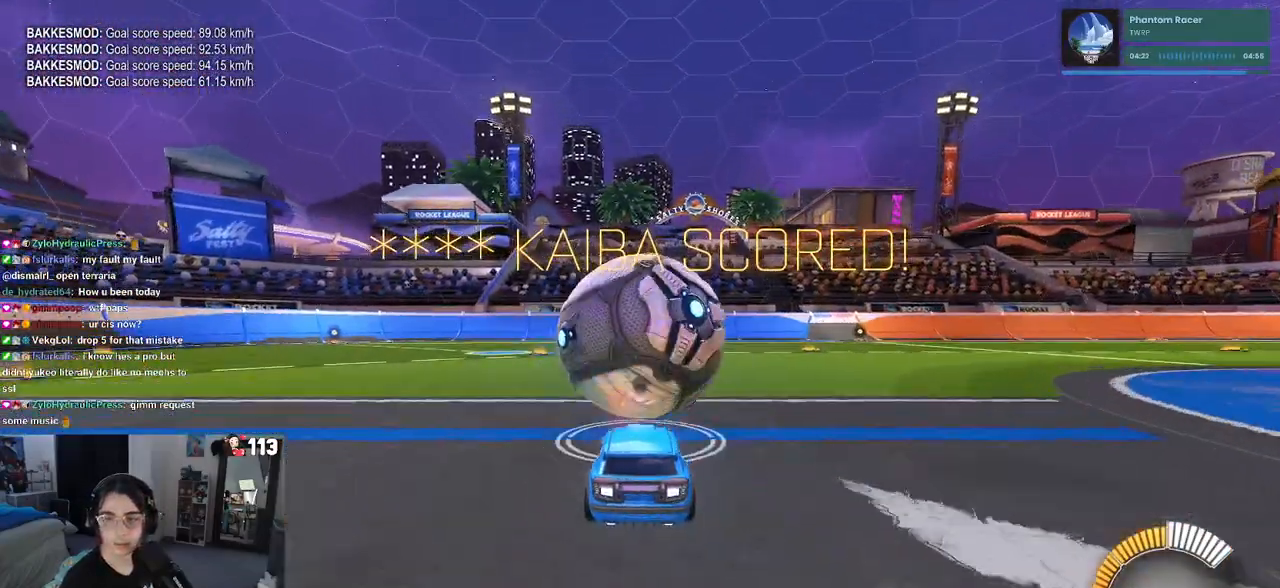
{"buttons": ["R1", "R2"], "left_stick": "center", "right_stick": "center", "events": [[300, "R1", "down"], [350, "R3", "down"], [433, "R3", "up"]]}
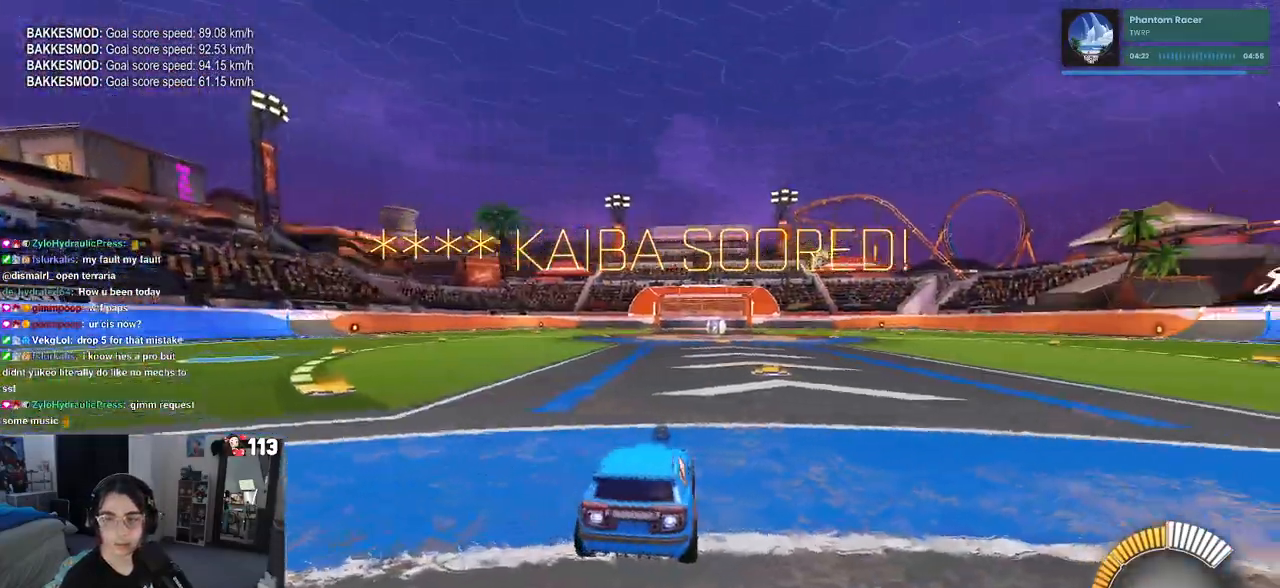
{"buttons": ["R2"], "left_stick": "center", "right_stick": "center", "events": [[250, "TRIANGLE", "down"], [267, "left_stick", "left"], [367, "TRIANGLE", "up"], [400, "left_stick", "center"], [417, "R1", "up"]]}
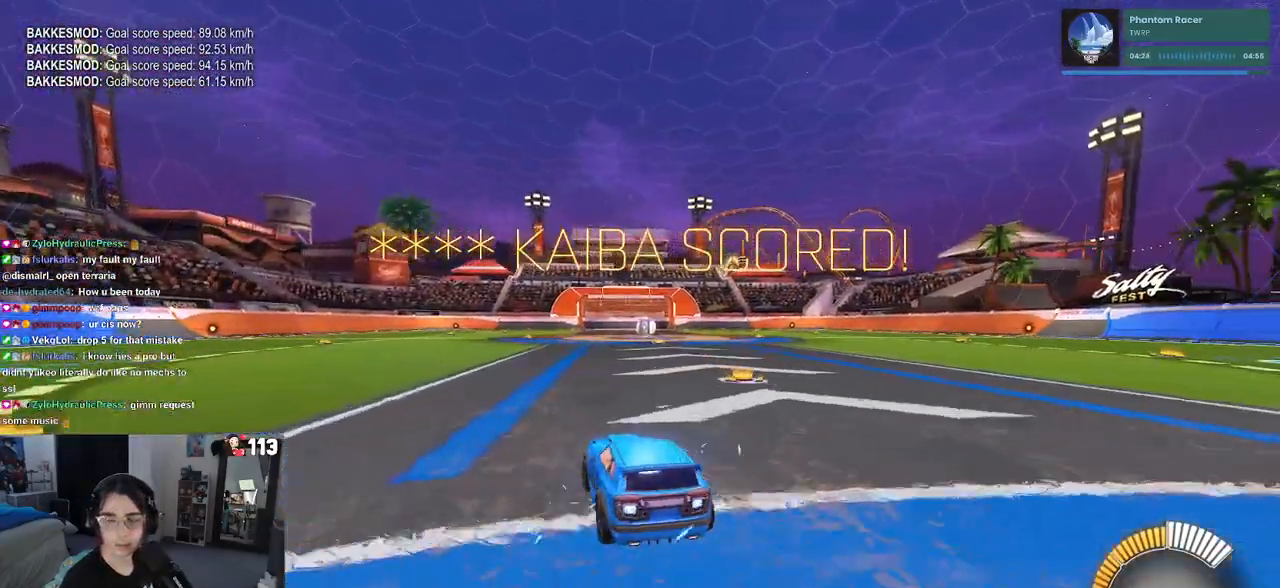
{"buttons": [], "left_stick": "center", "right_stick": "center", "events": [[133, "R2", "up"]]}
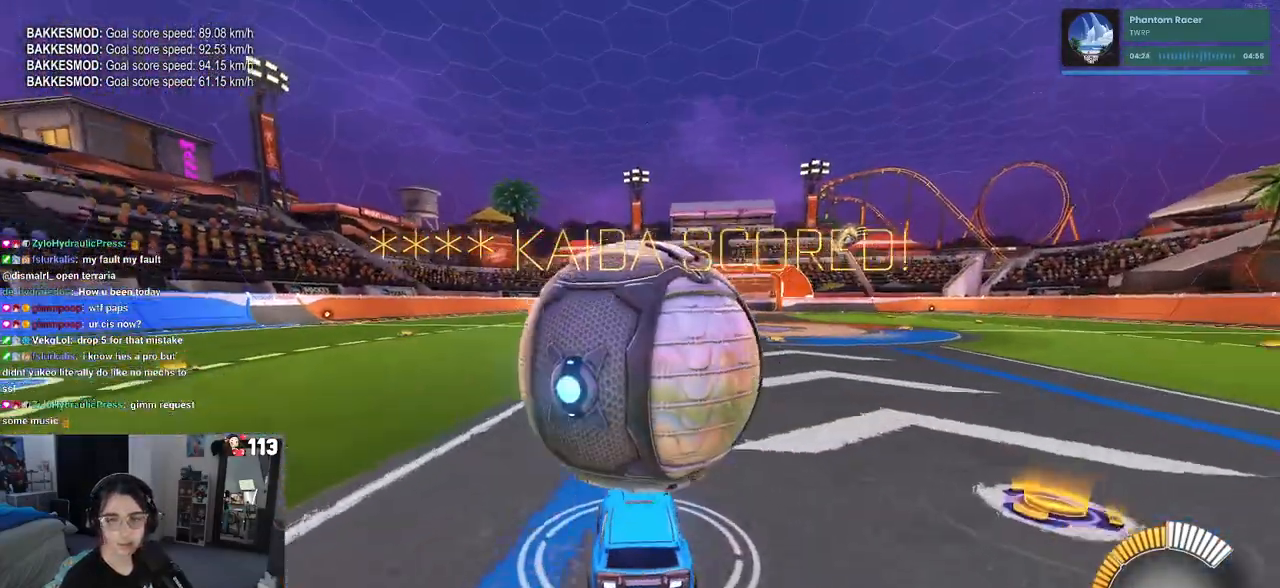
{"buttons": [], "left_stick": "center", "right_stick": "center", "events": []}
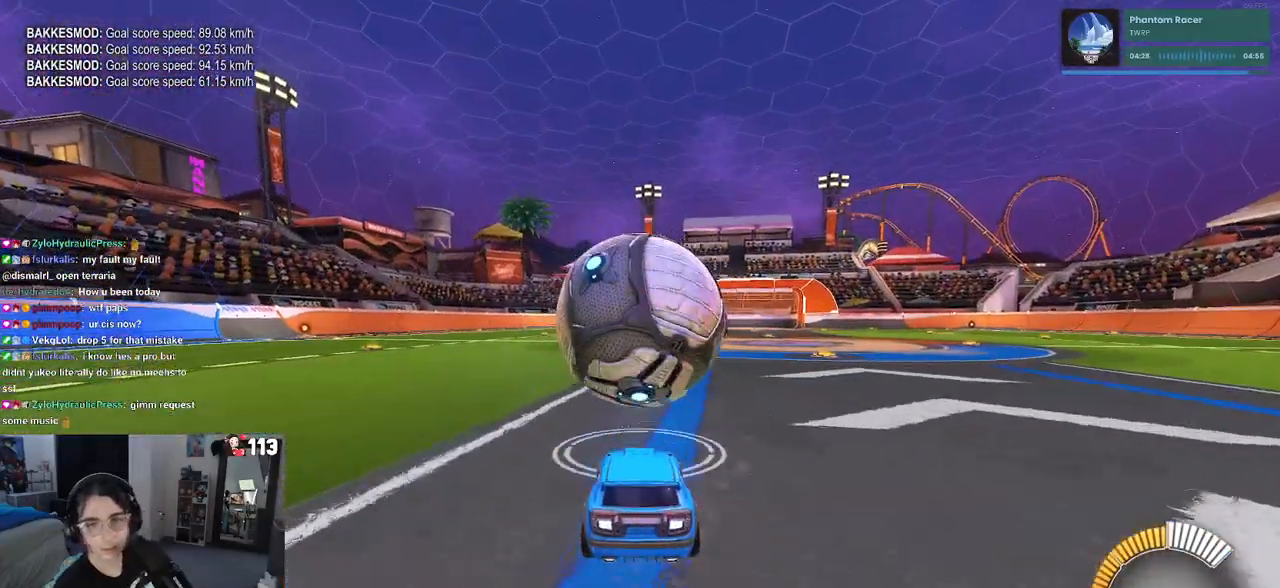
{"buttons": [], "left_stick": "center", "right_stick": "center", "events": []}
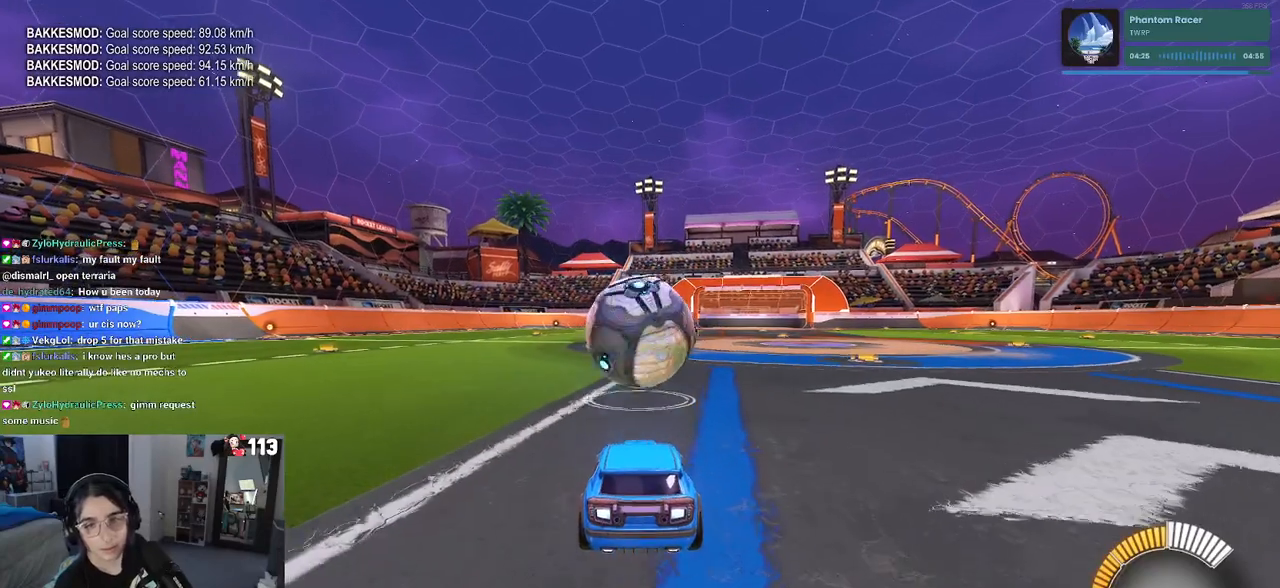
{"buttons": [], "left_stick": "center", "right_stick": "center", "events": []}
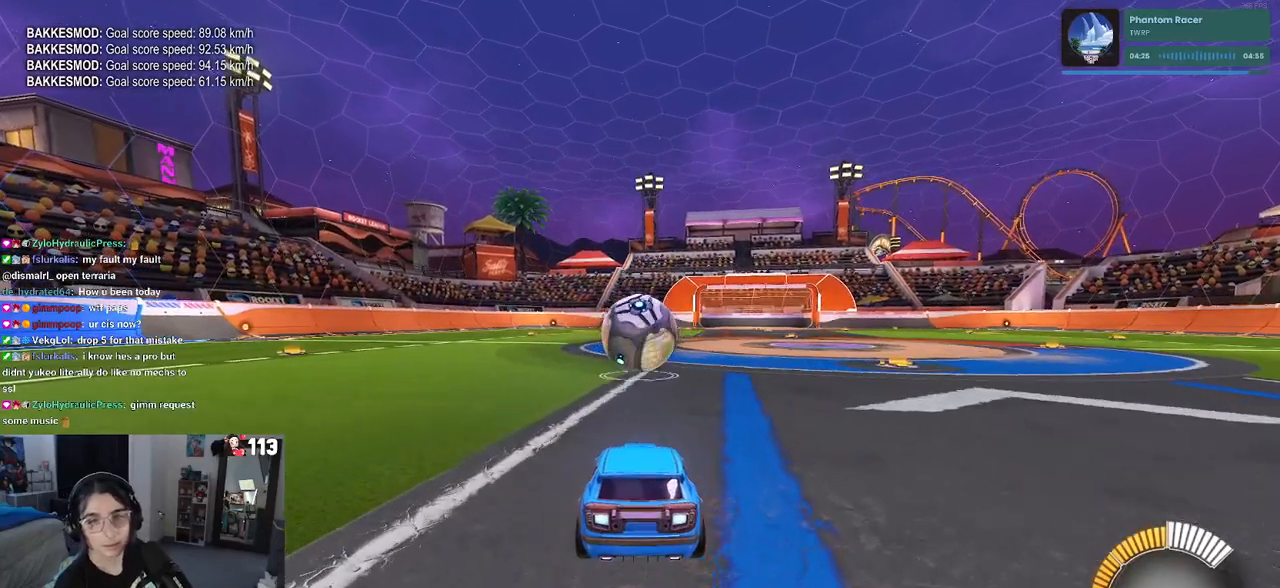
{"buttons": [], "left_stick": "center", "right_stick": "center", "events": []}
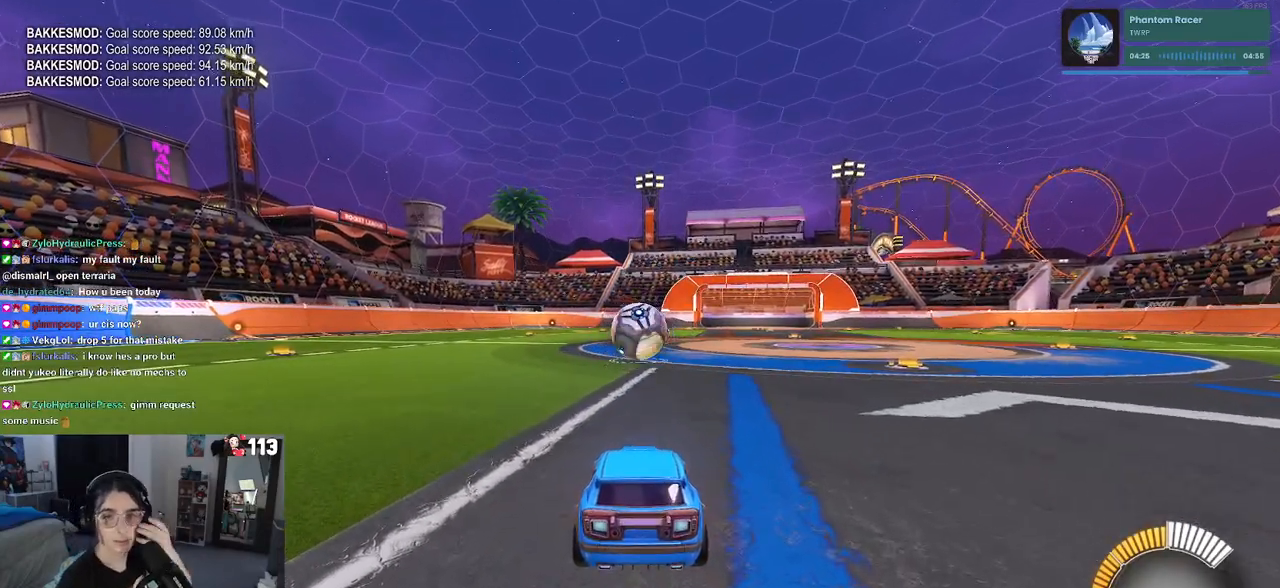
{"buttons": [], "left_stick": "center", "right_stick": "center", "events": []}
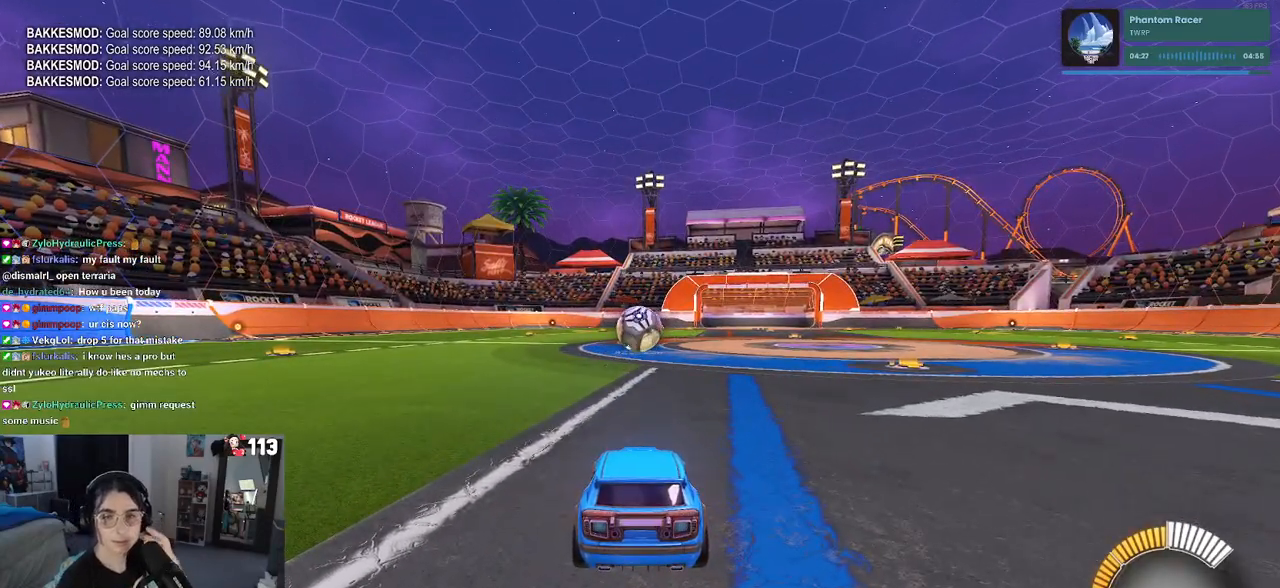
{"buttons": [], "left_stick": "center", "right_stick": "center", "events": []}
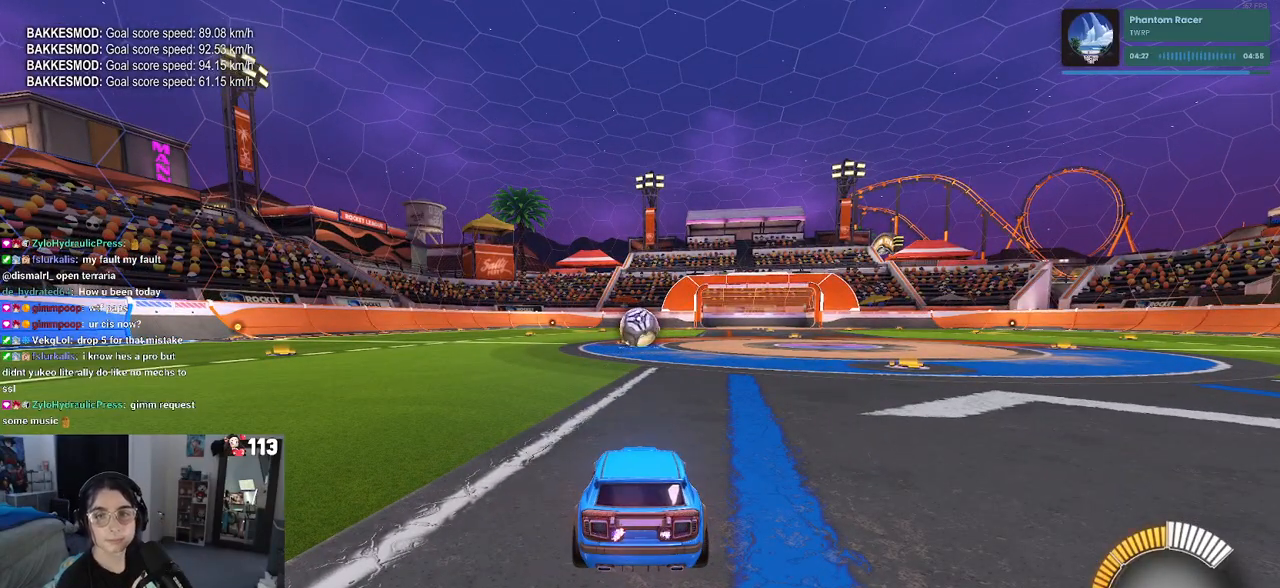
{"buttons": [], "left_stick": "center", "right_stick": "center", "events": []}
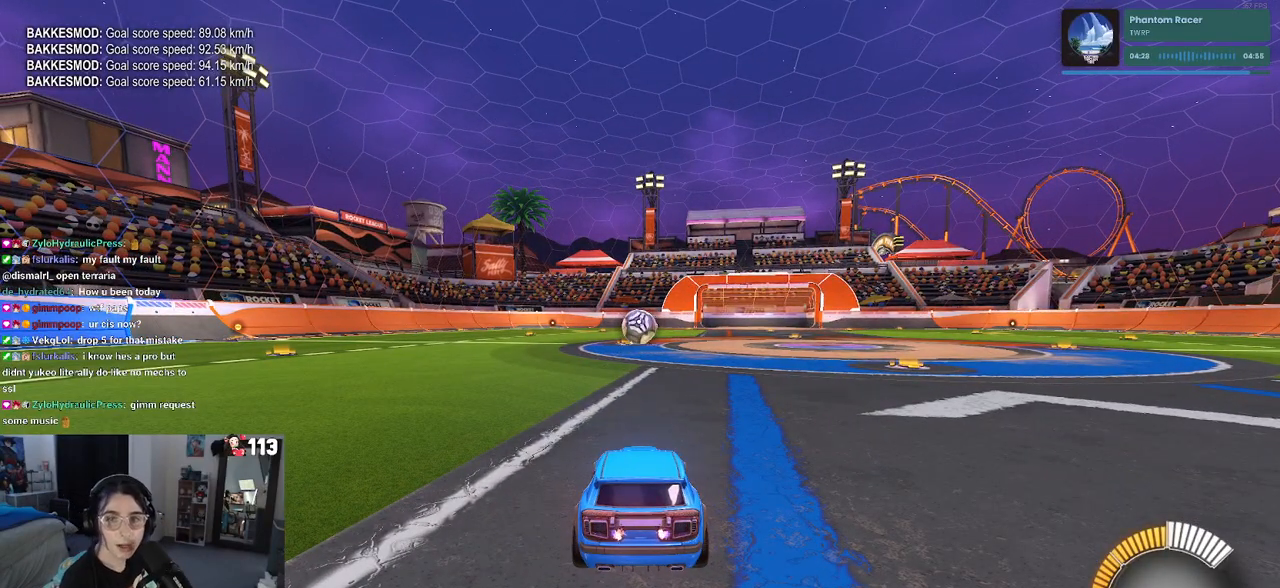
{"buttons": [], "left_stick": "center", "right_stick": "center", "events": []}
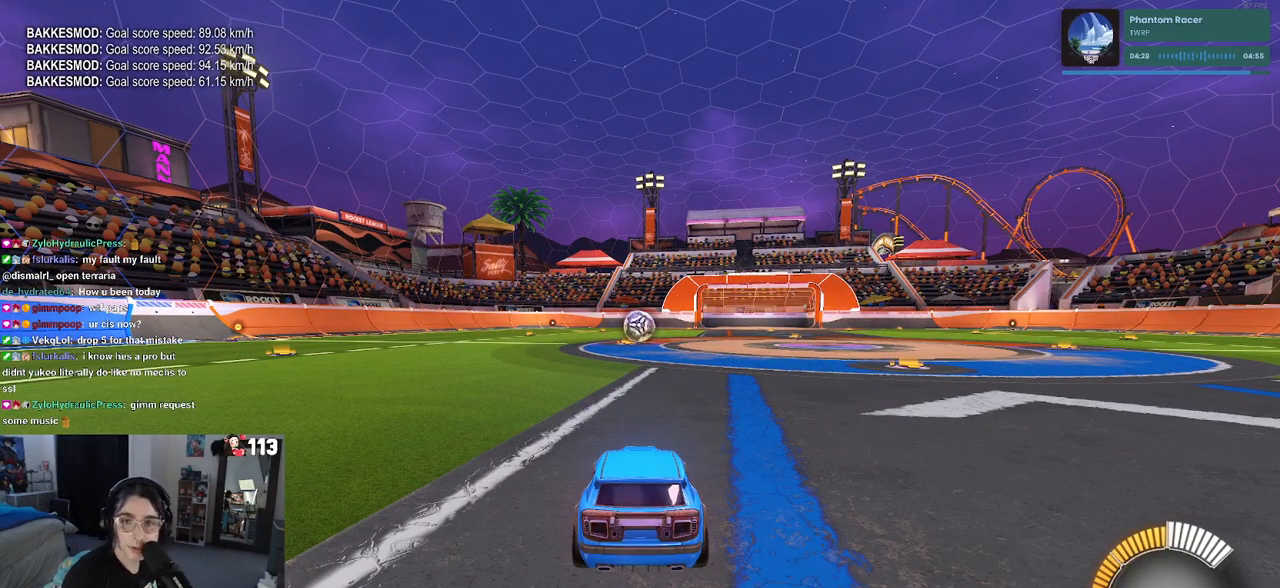
{"buttons": [], "left_stick": "center", "right_stick": "center", "events": []}
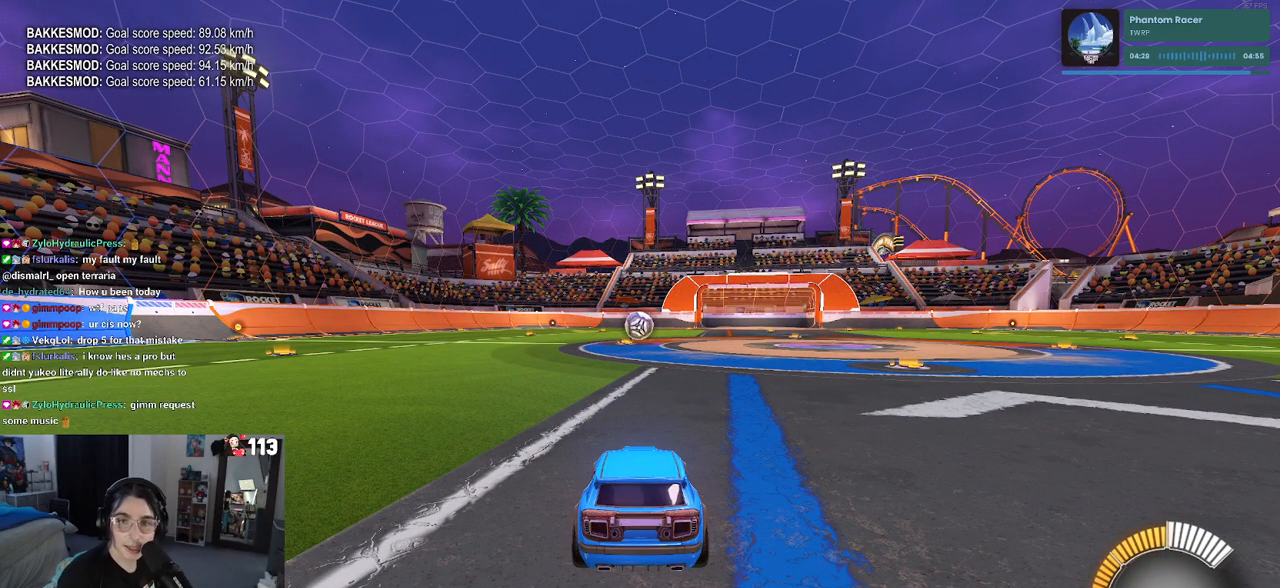
{"buttons": ["CROSS"], "left_stick": "center", "right_stick": "center", "events": [[433, "CROSS", "down"]]}
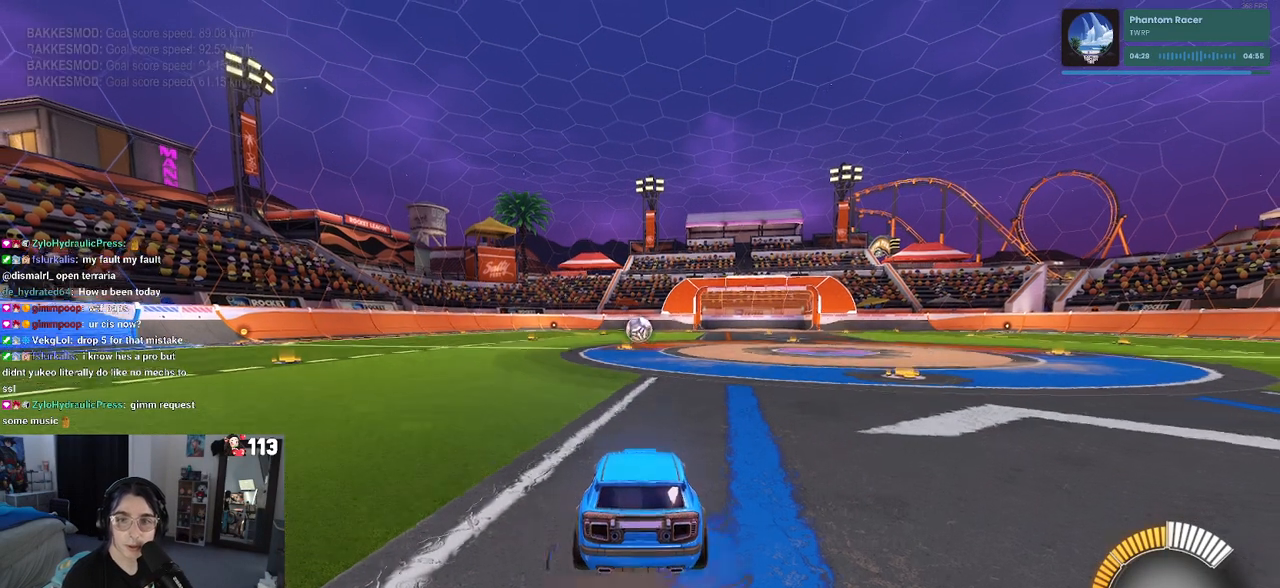
{"buttons": [], "left_stick": "center", "right_stick": "center", "events": [[83, "CROSS", "up"]]}